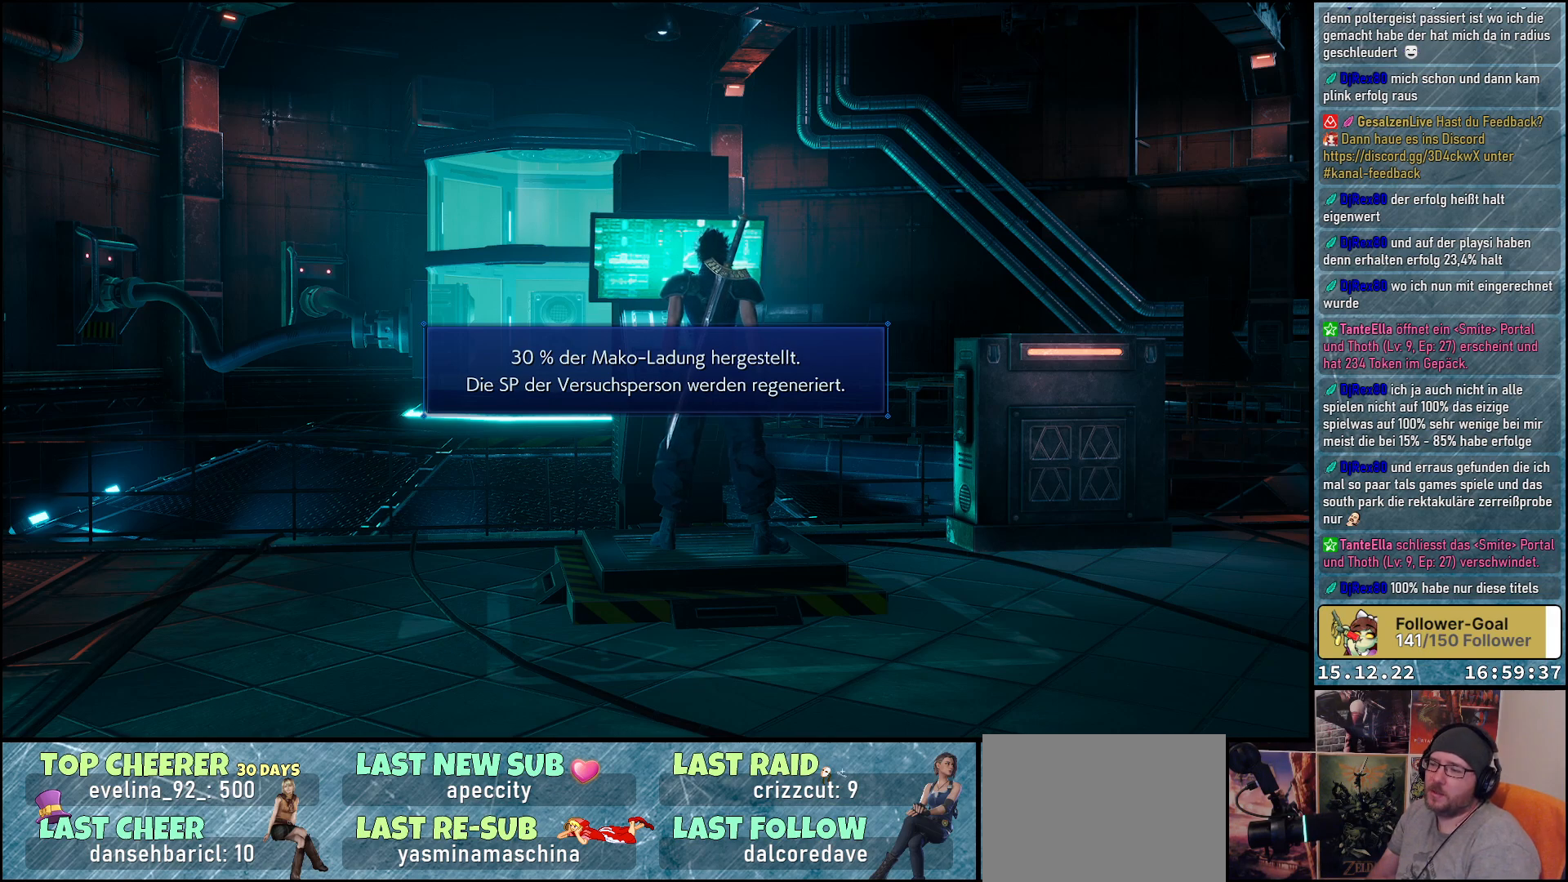
Gameplay with a controller (Xbox layout); each line is a JSON object with the inputs held at the frame after it. "events" lists button and stick changes between this image and that frame as [ms after this image, input, new state], when the widget could be followed in between.
{"buttons": [], "left_stick": "center", "right_stick": "center", "events": [[217, "A", "down"], [367, "A", "up"]]}
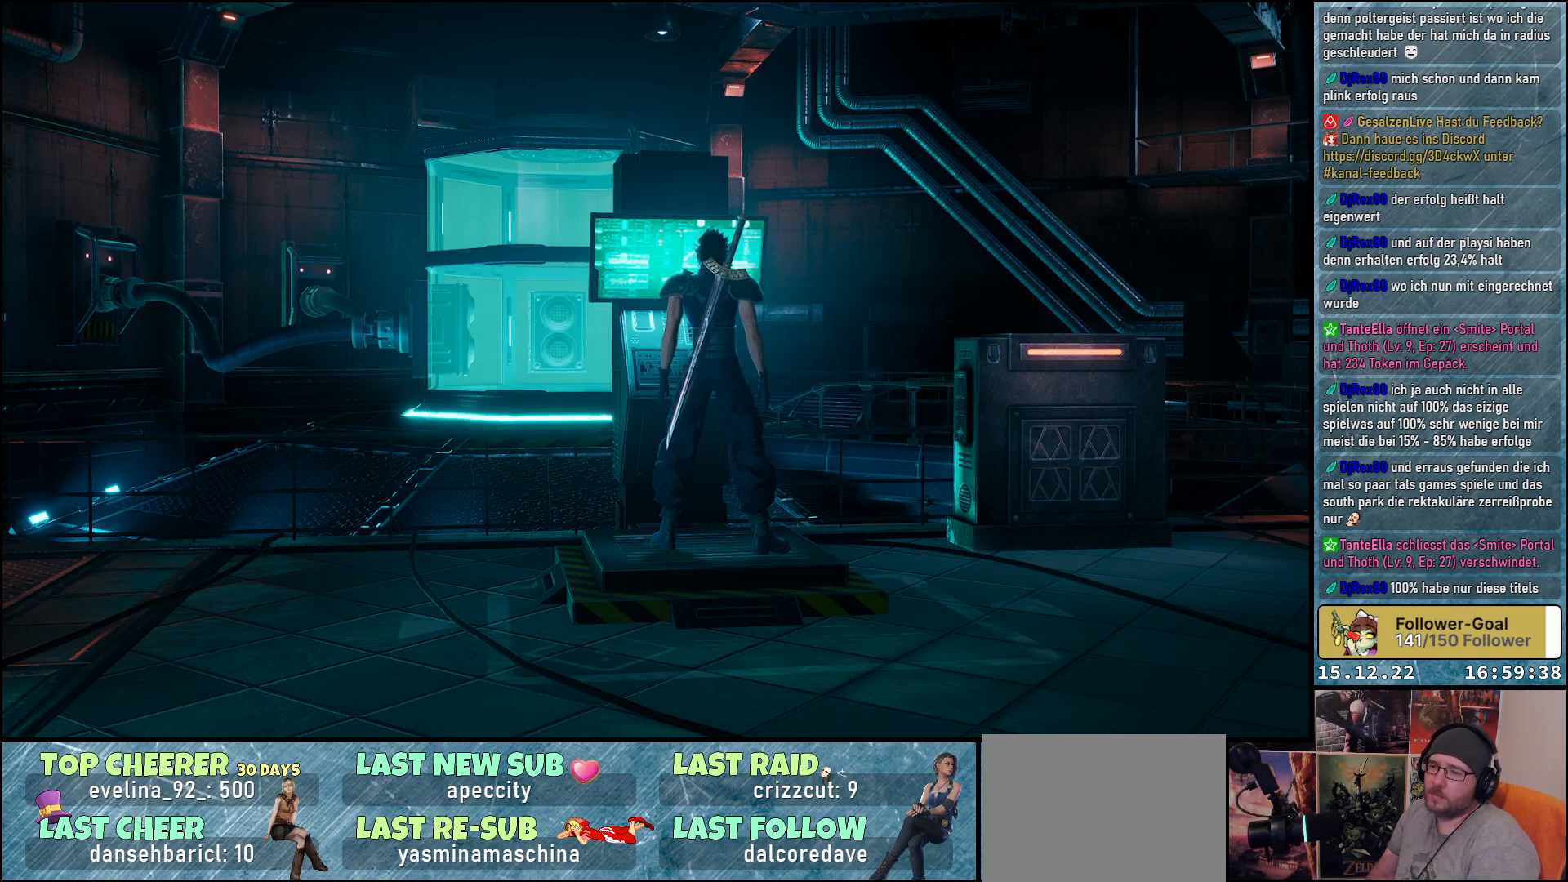
{"buttons": [], "left_stick": "center", "right_stick": "center", "events": []}
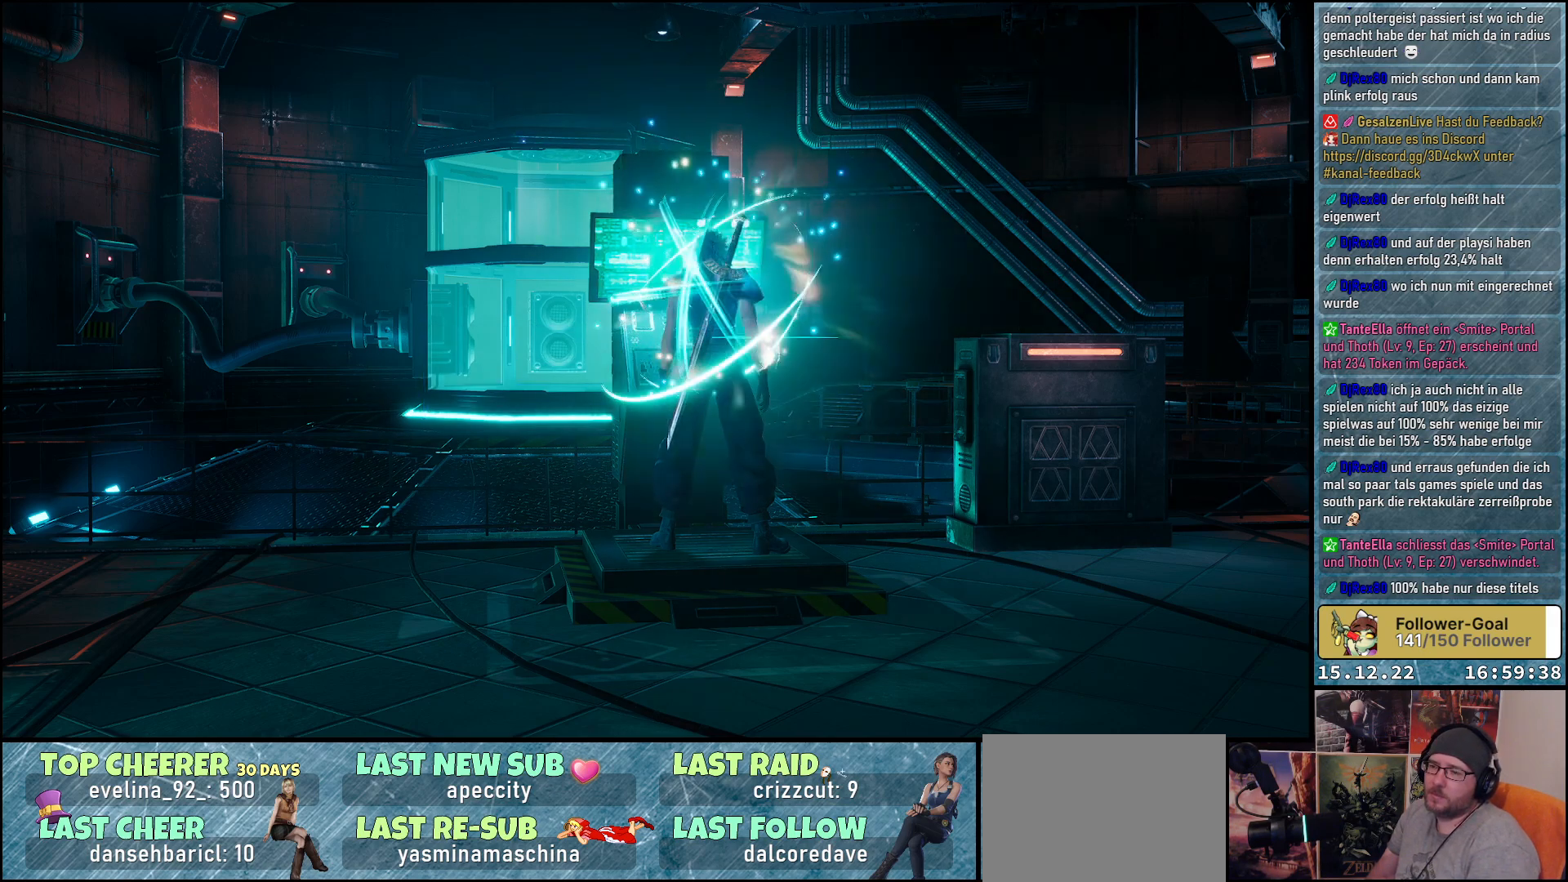
{"buttons": [], "left_stick": "center", "right_stick": "center", "events": []}
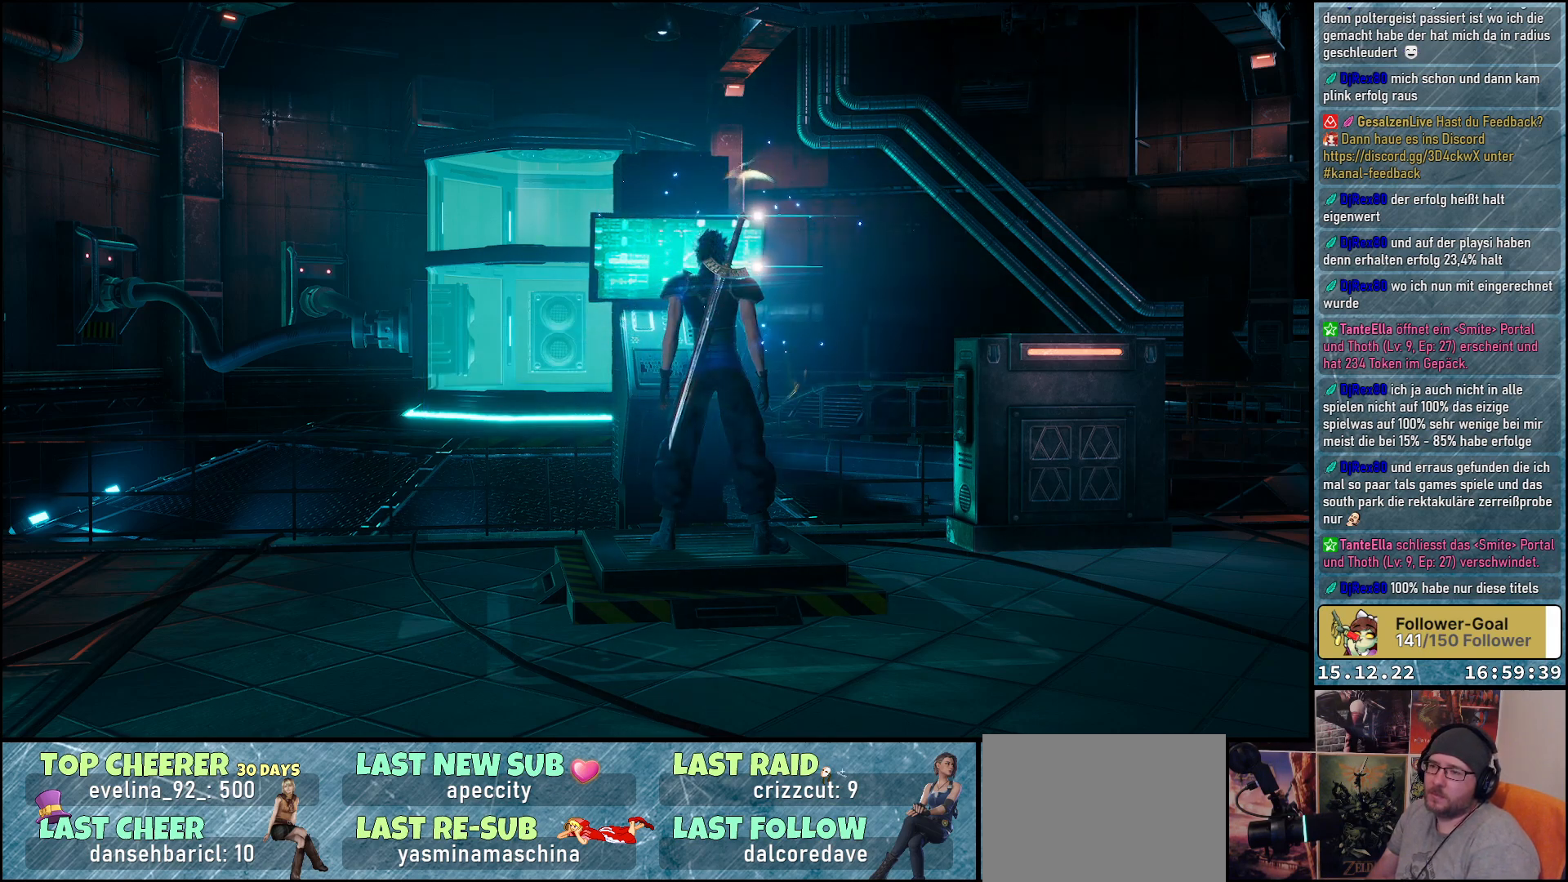
{"buttons": [], "left_stick": "center", "right_stick": "center", "events": []}
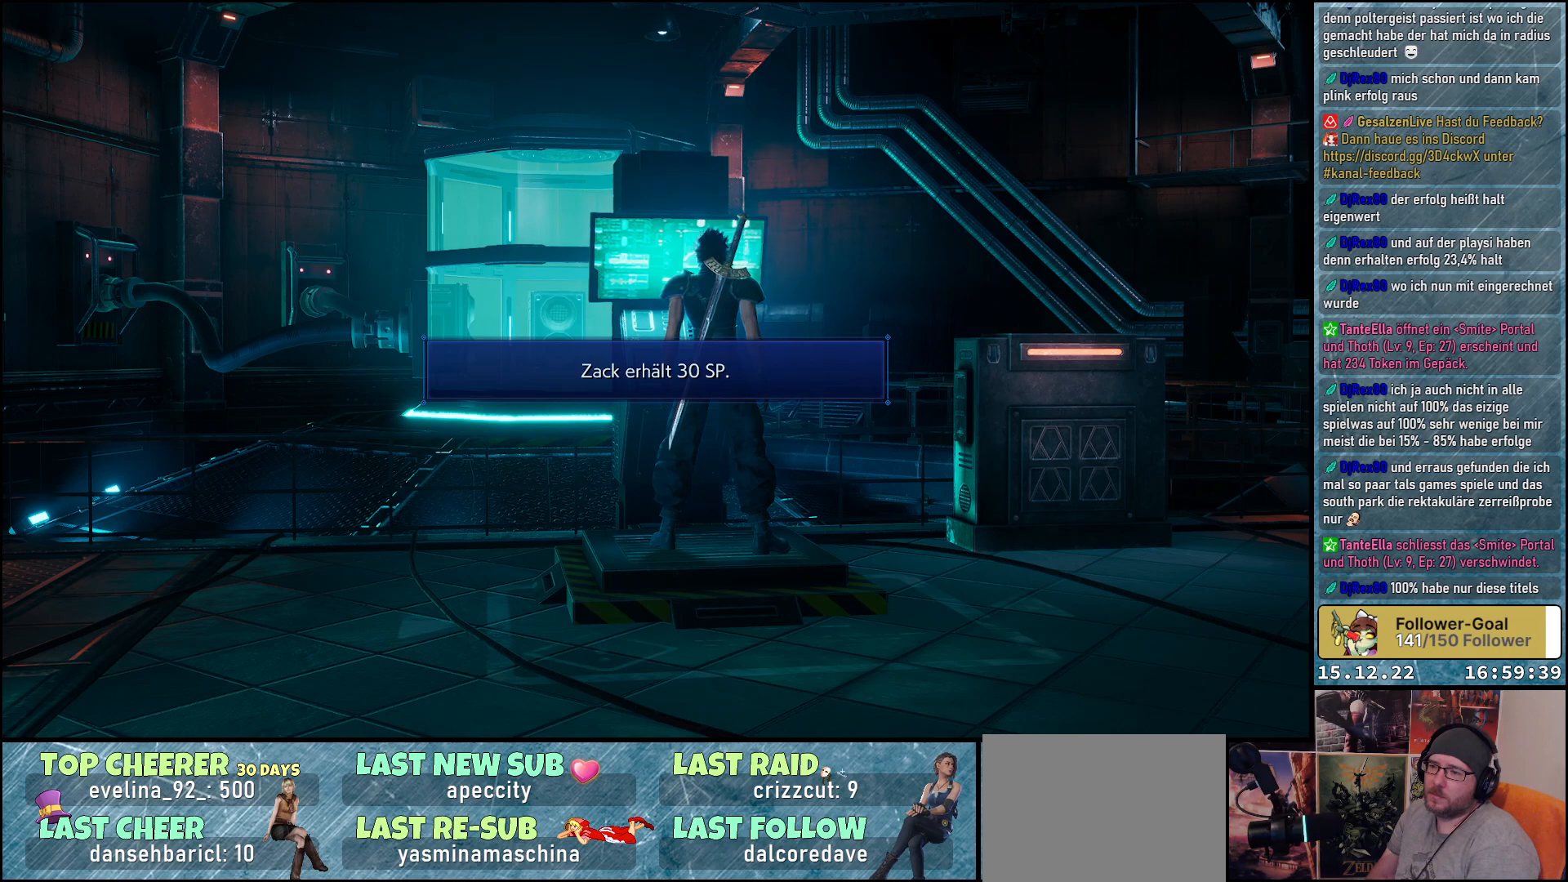
{"buttons": ["A"], "left_stick": "center", "right_stick": "center", "events": [[417, "A", "down"]]}
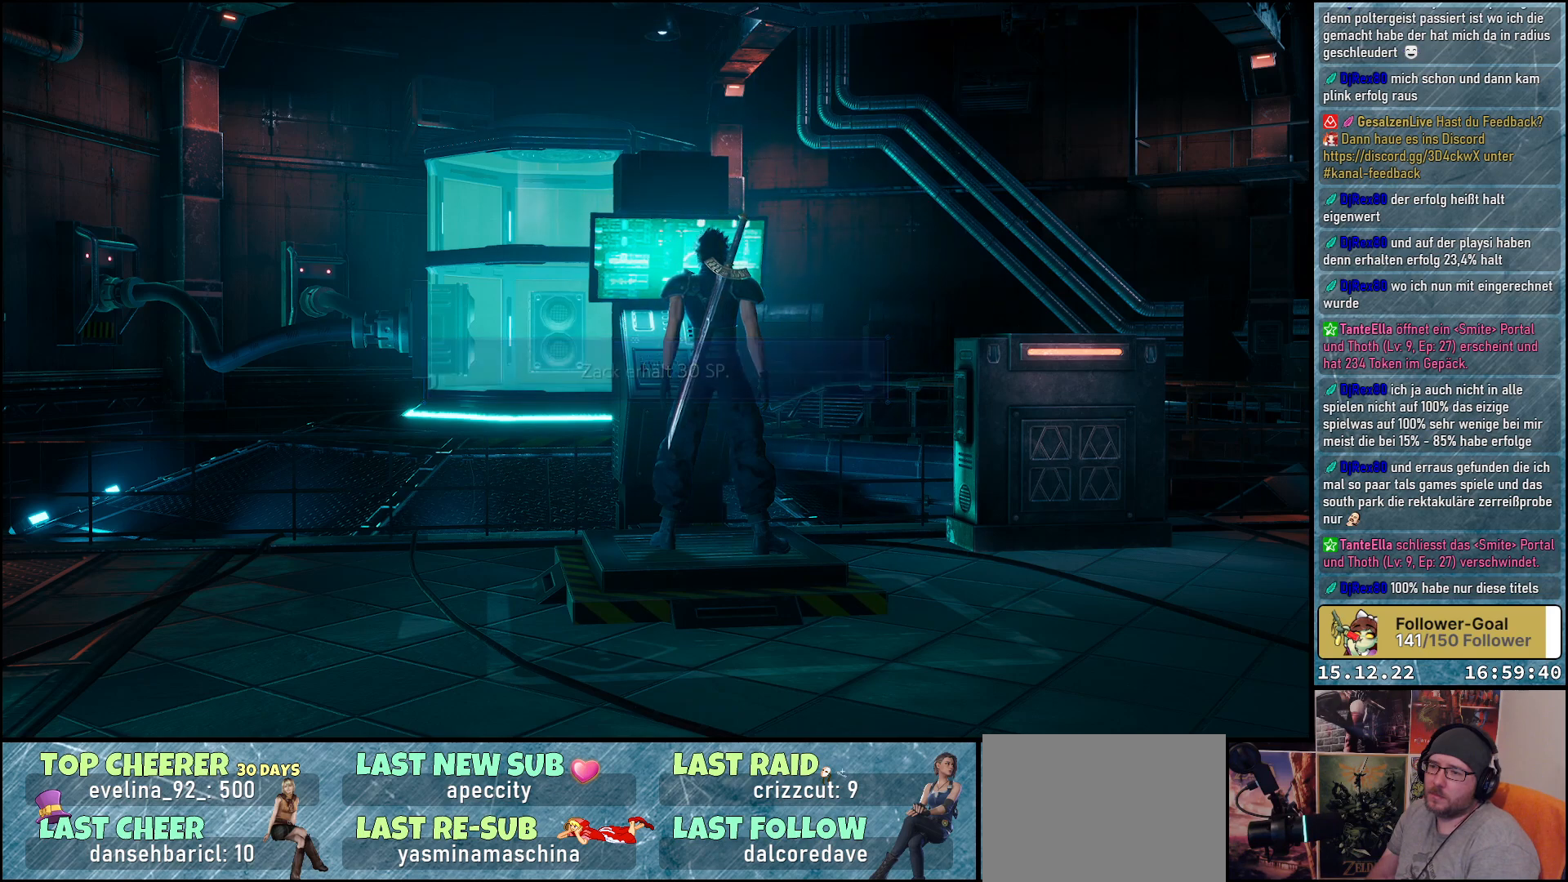
{"buttons": [], "left_stick": "center", "right_stick": "center", "events": [[67, "A", "up"]]}
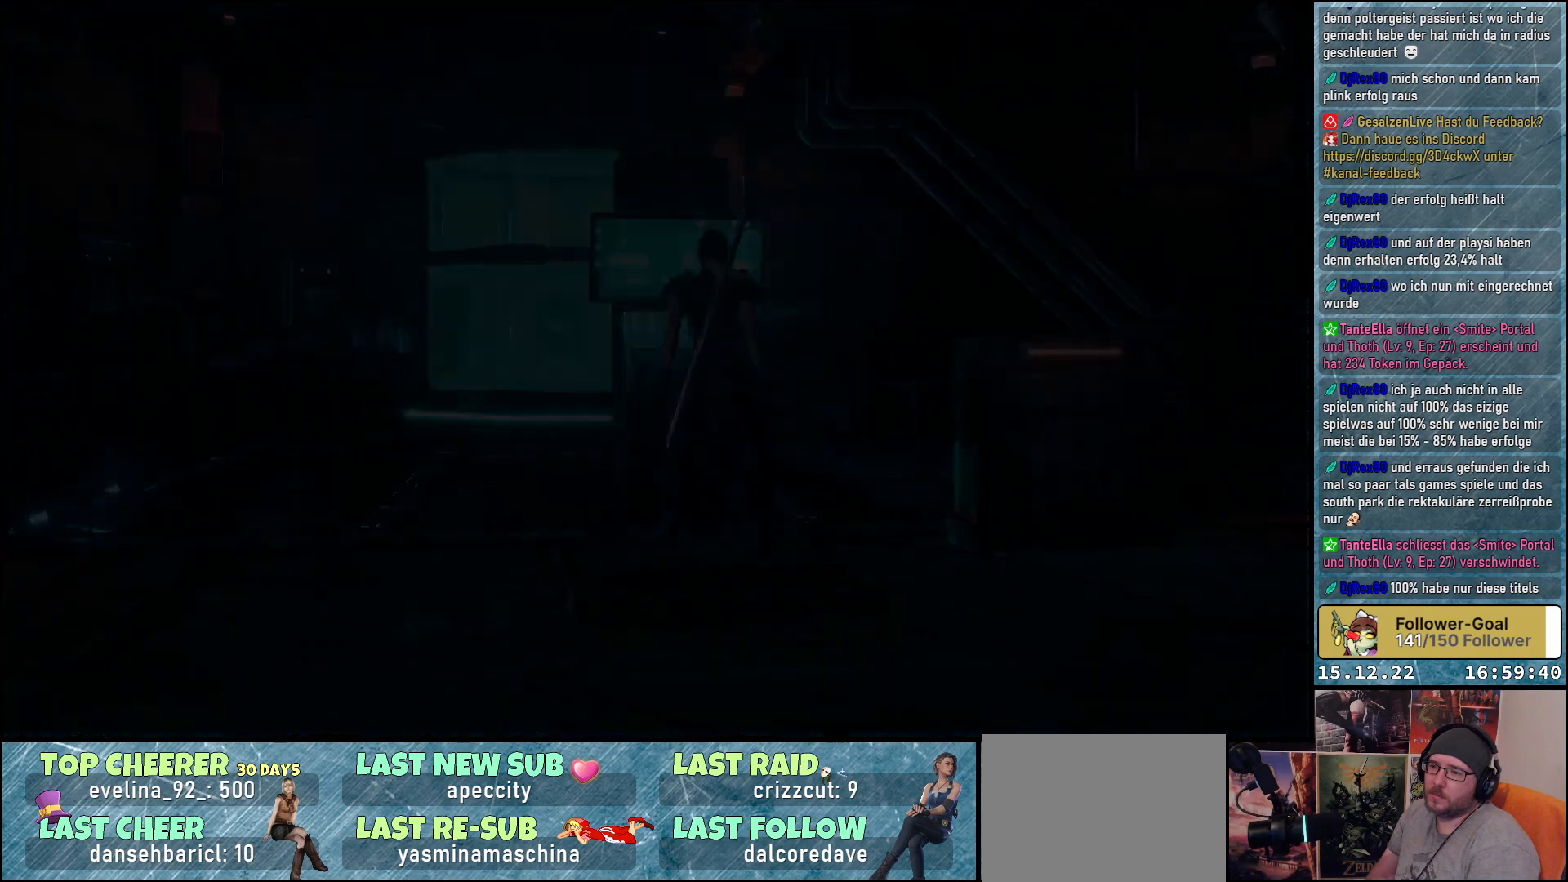
{"buttons": [], "left_stick": "center", "right_stick": "center", "events": []}
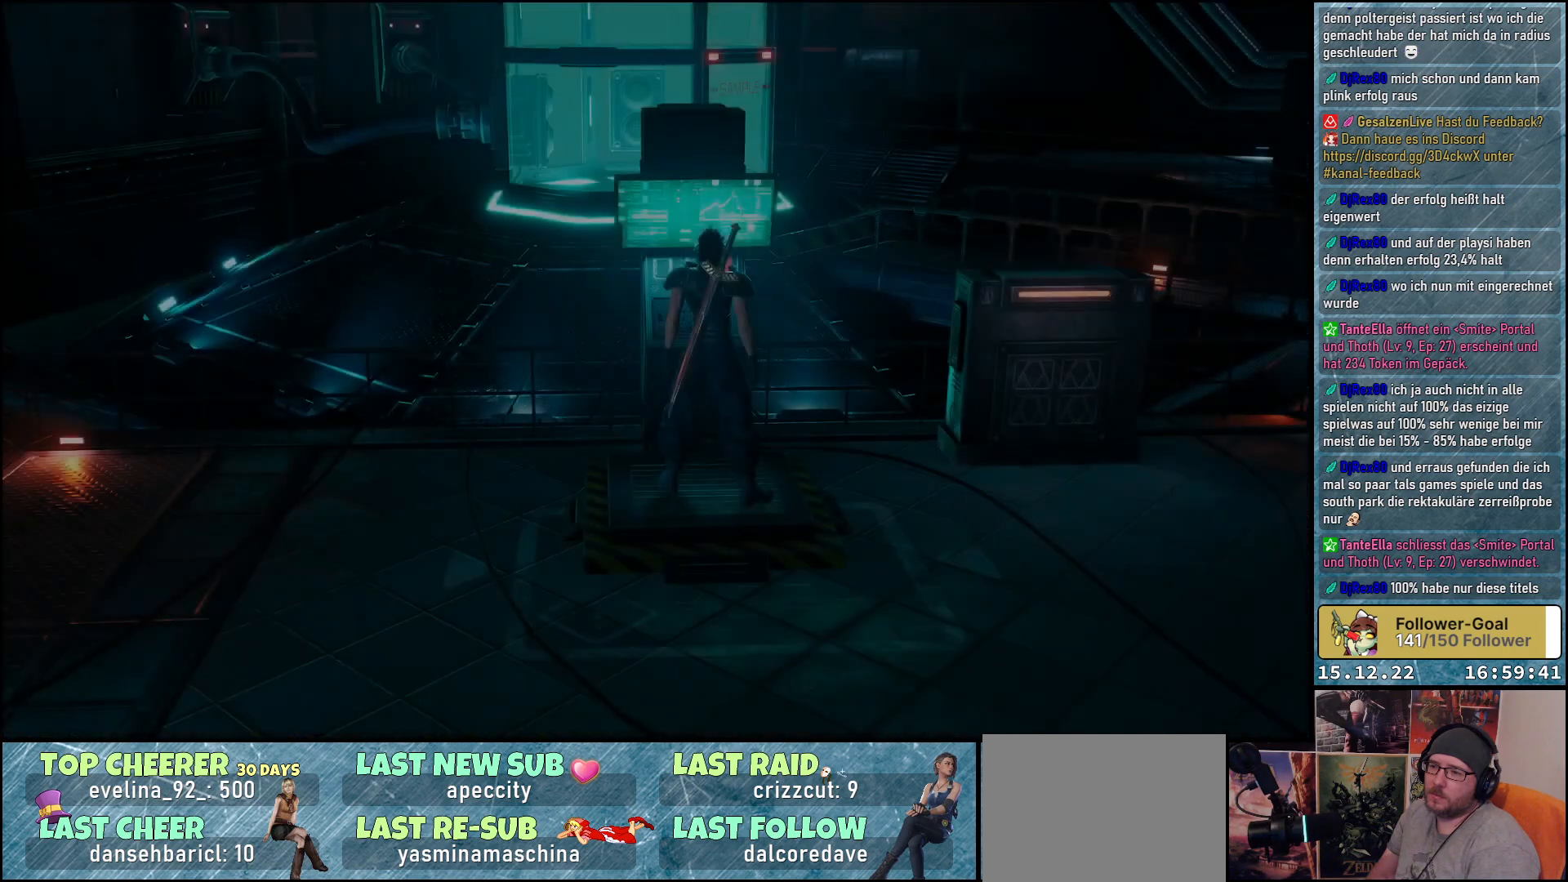
{"buttons": [], "left_stick": "center", "right_stick": "center", "events": []}
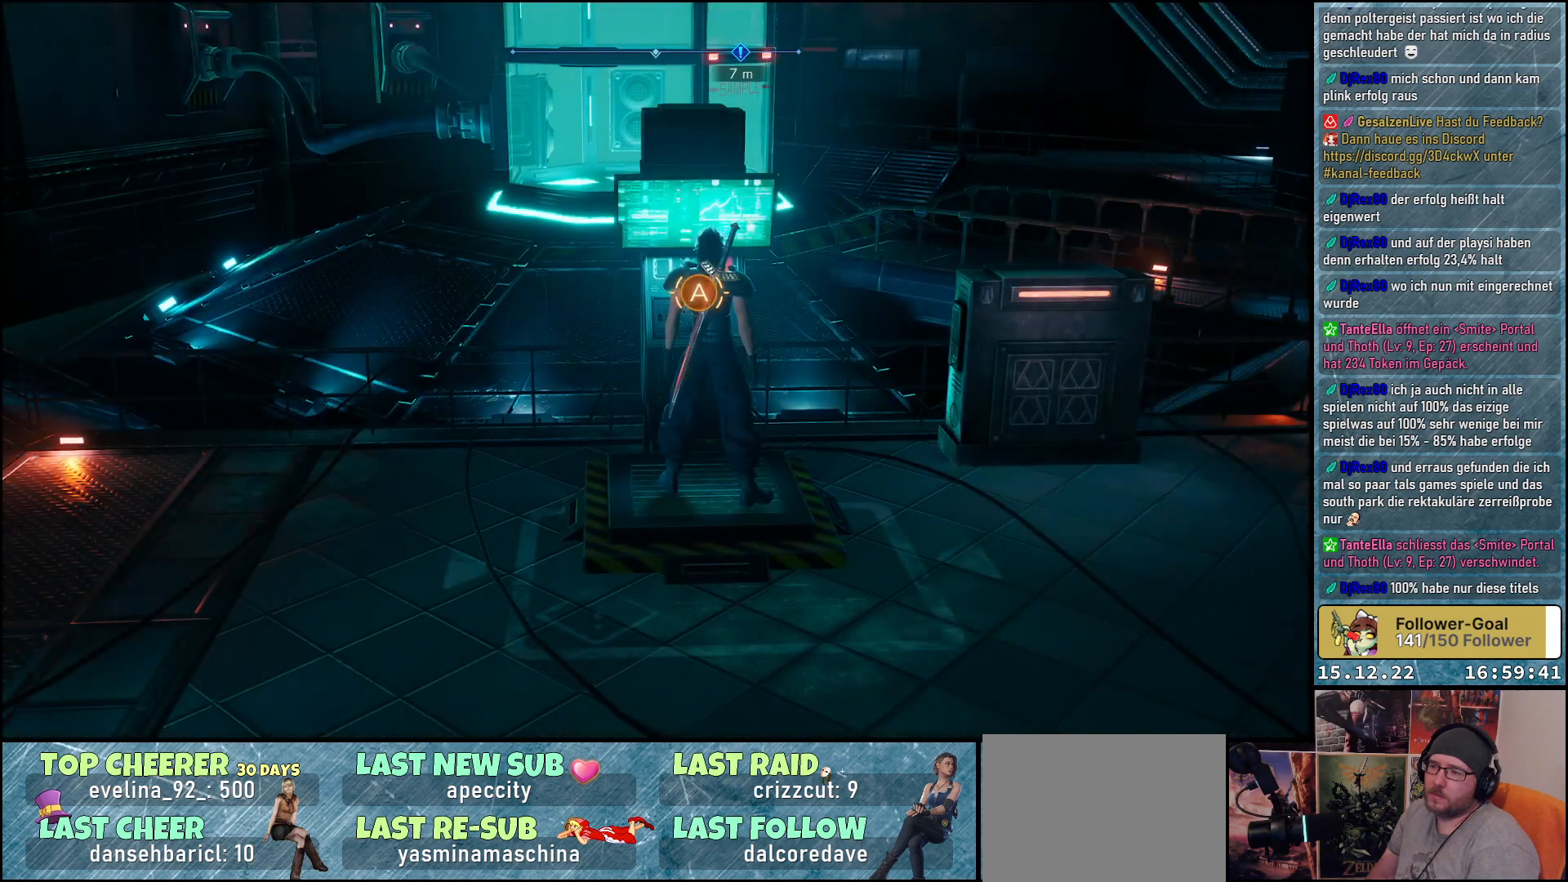
{"buttons": [], "left_stick": "center", "right_stick": "center", "events": []}
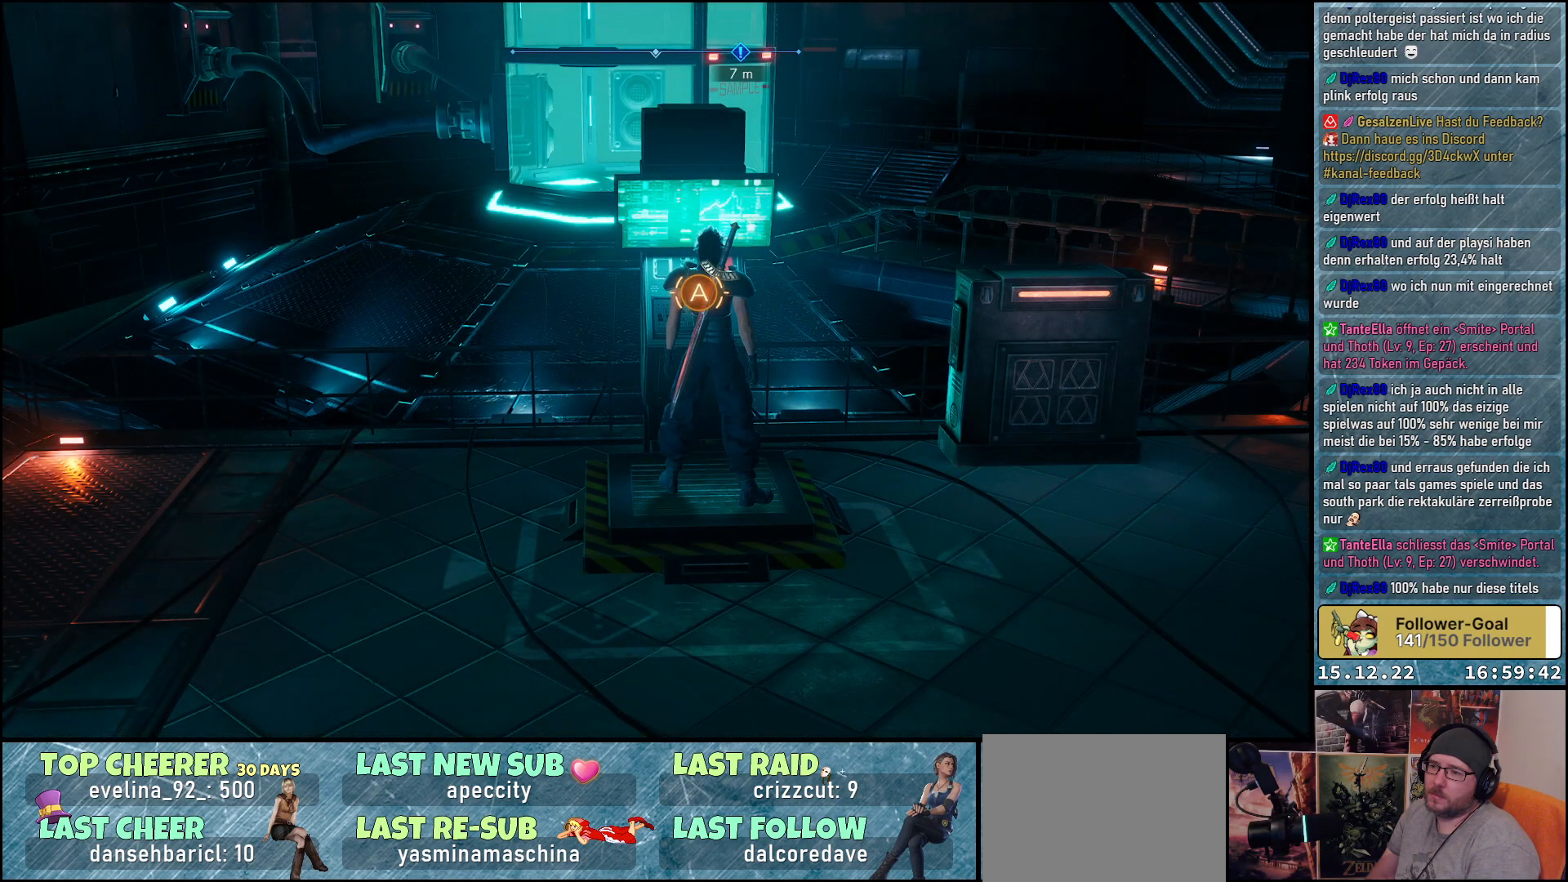
{"buttons": [], "left_stick": "center", "right_stick": "center", "events": [[183, "A", "down"], [333, "A", "up"]]}
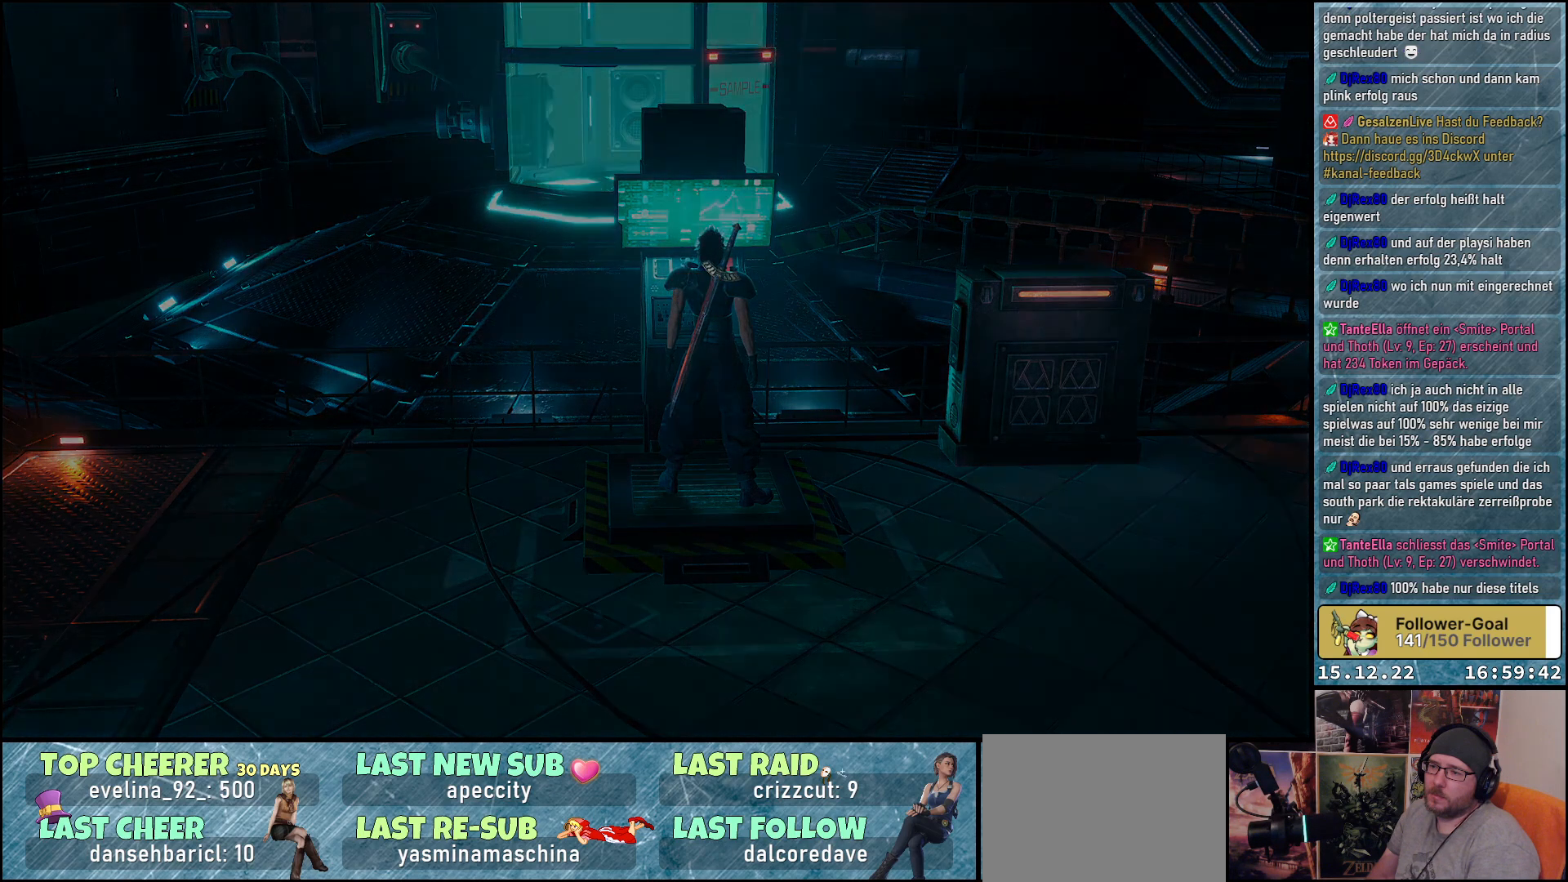
{"buttons": [], "left_stick": "center", "right_stick": "center", "events": []}
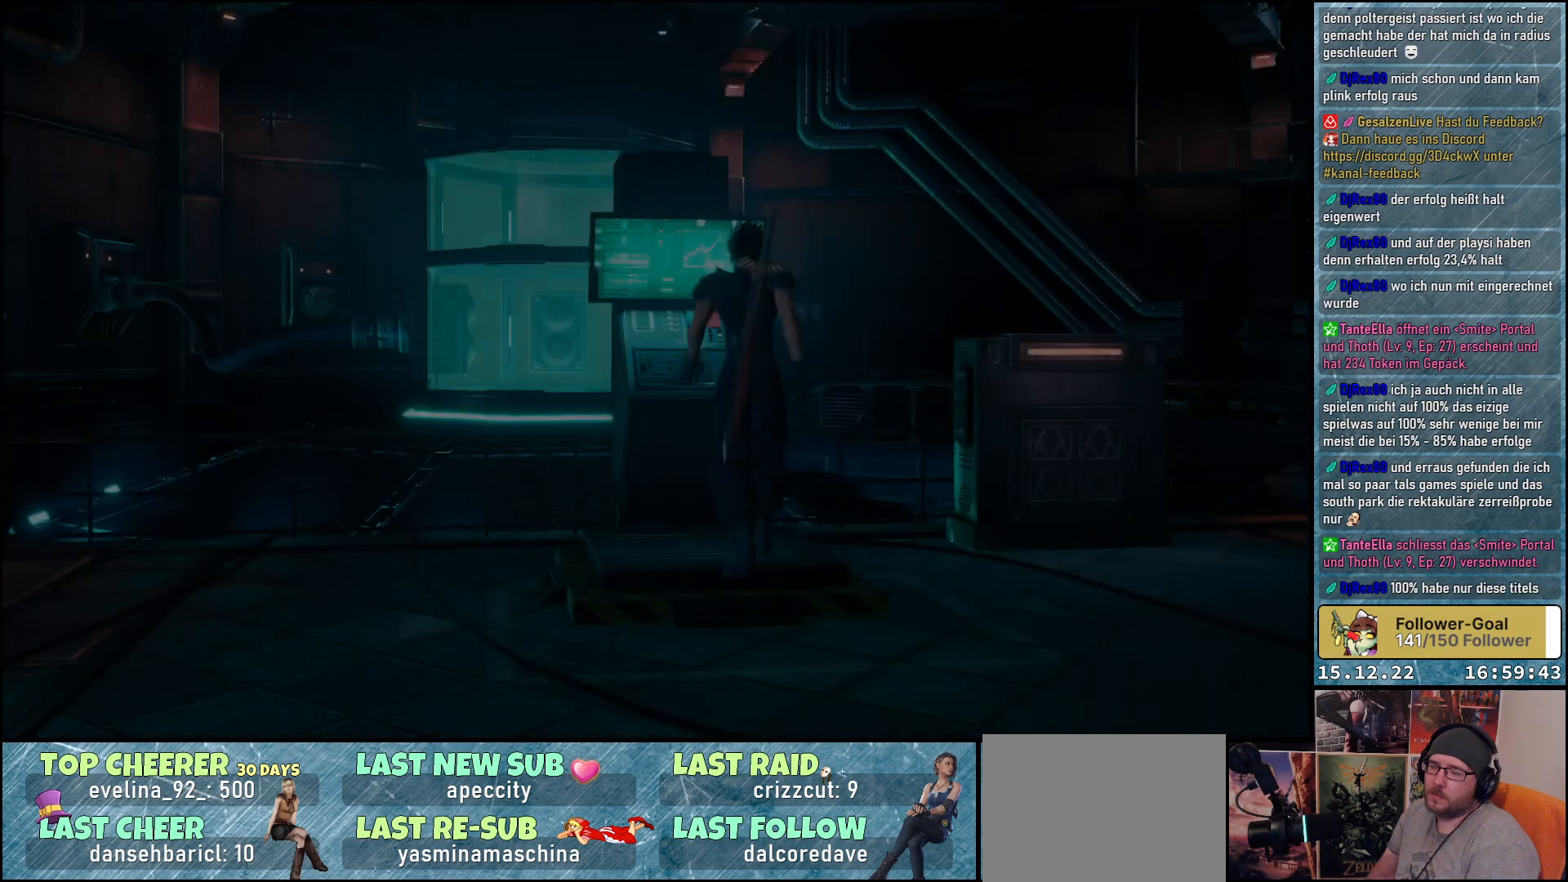
{"buttons": [], "left_stick": "center", "right_stick": "center", "events": []}
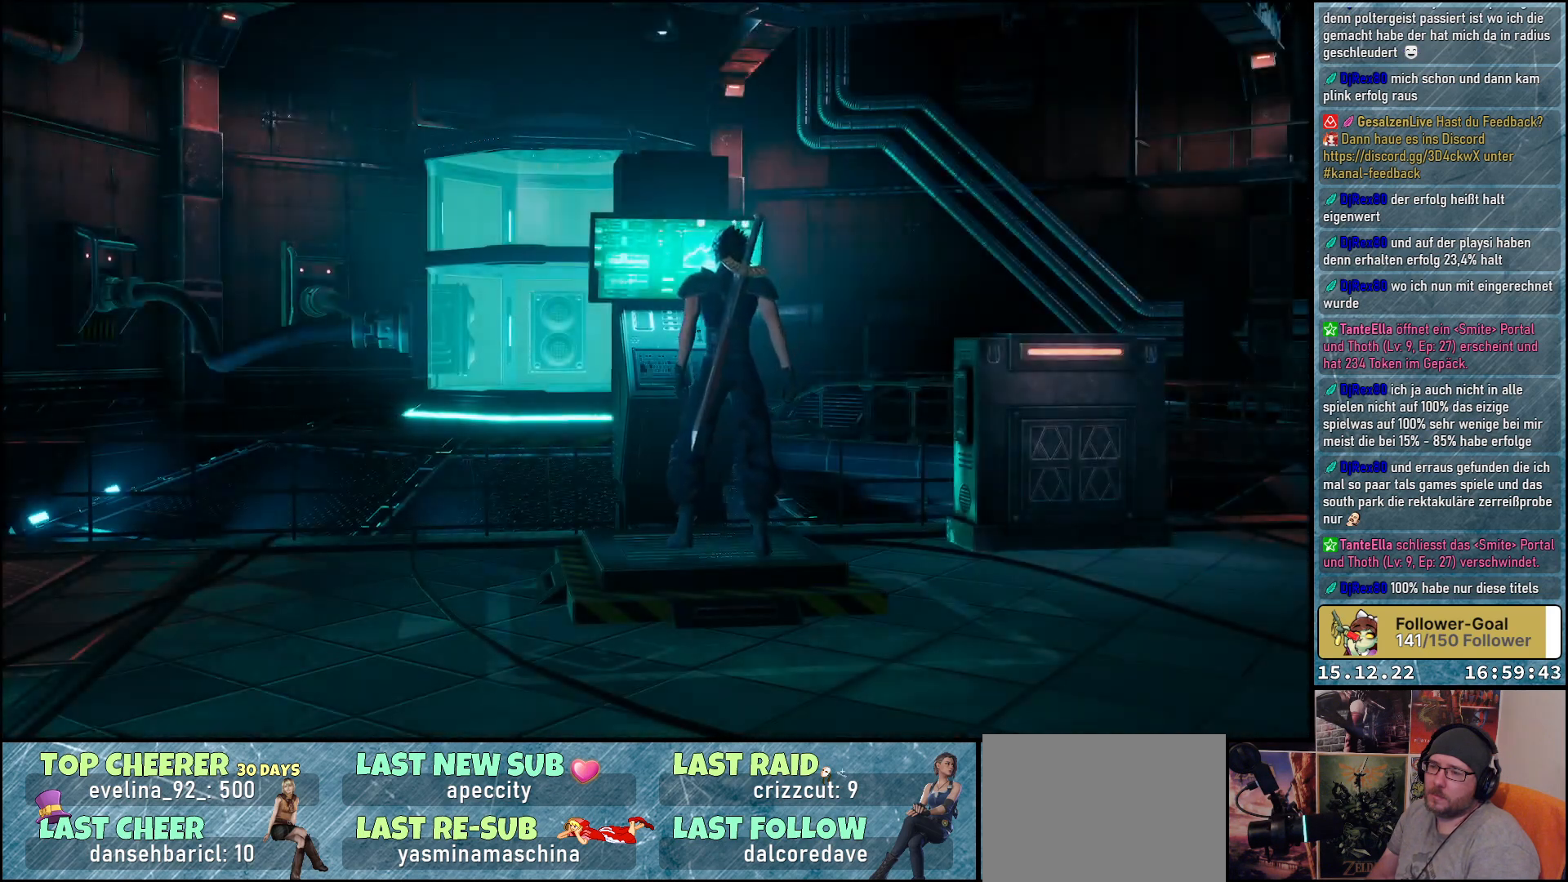
{"buttons": [], "left_stick": "center", "right_stick": "center", "events": []}
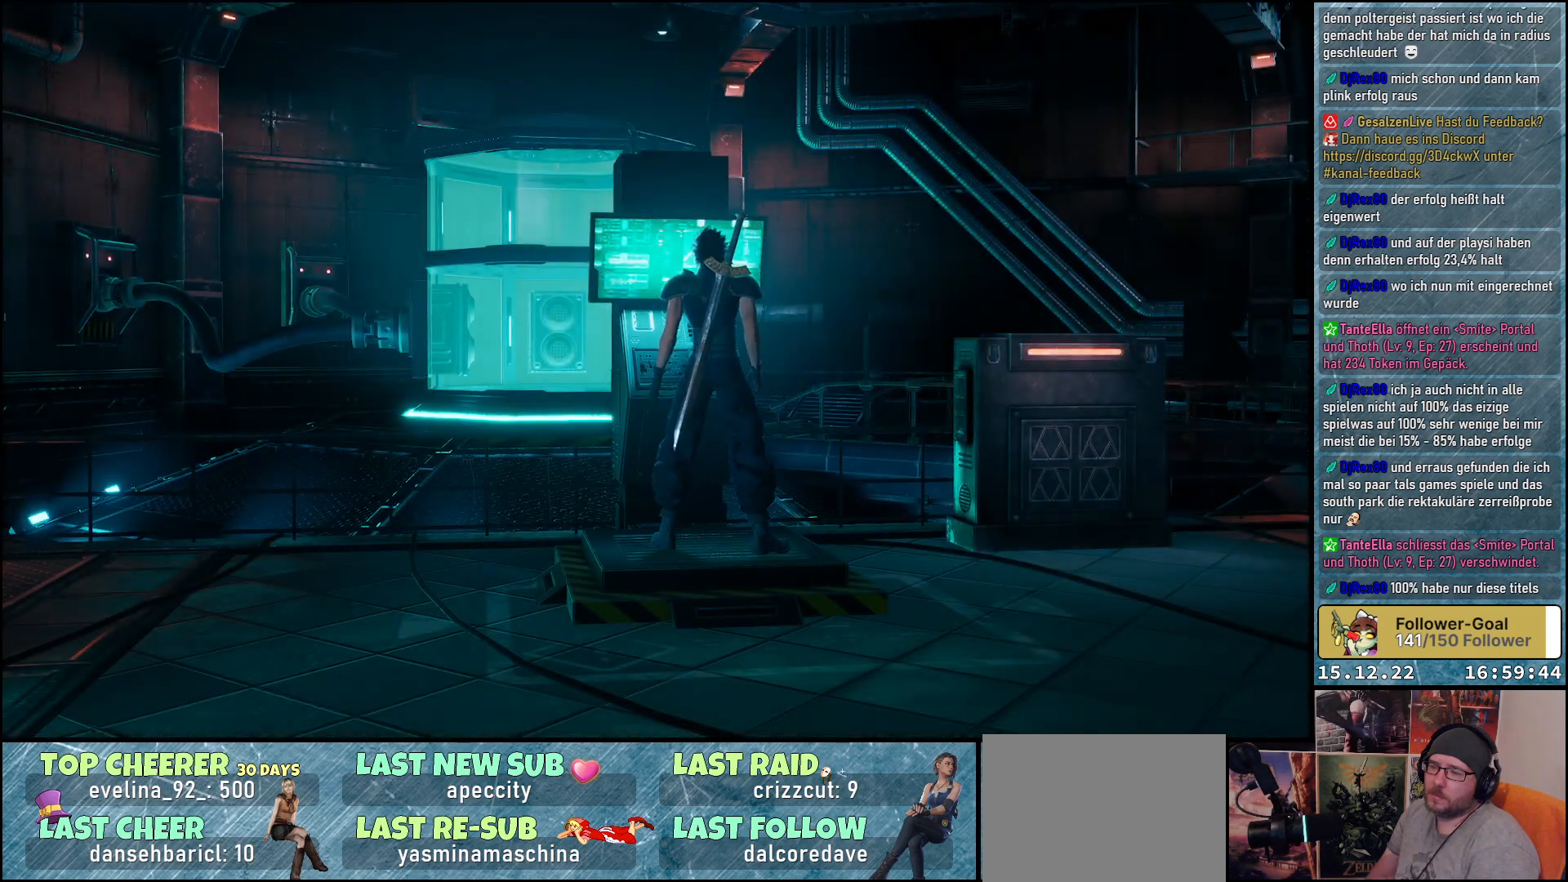
{"buttons": [], "left_stick": "center", "right_stick": "center", "events": []}
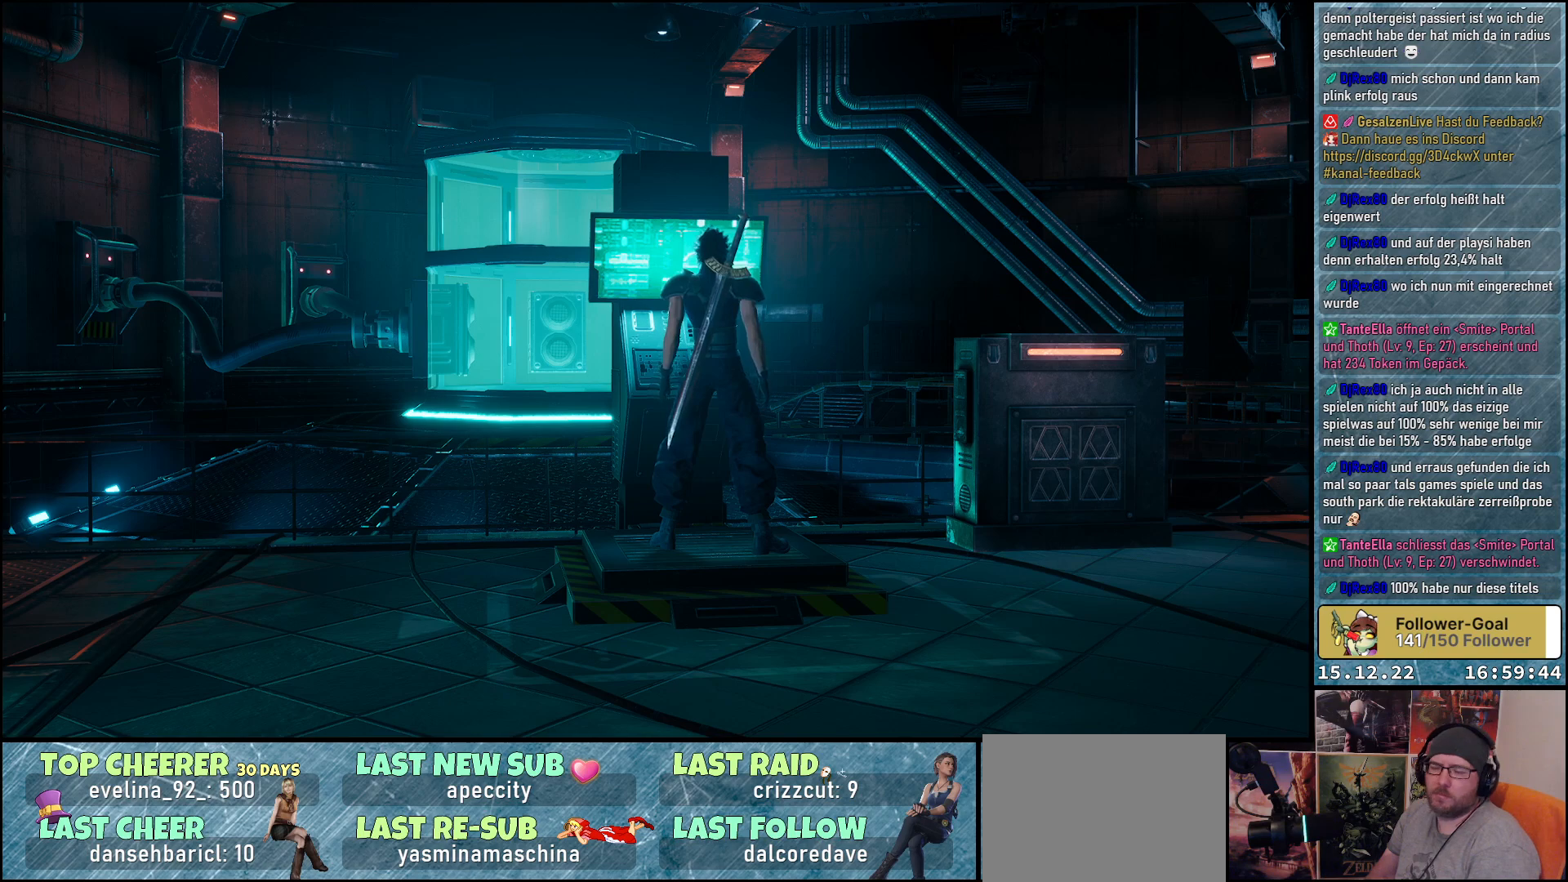
{"buttons": [], "left_stick": "center", "right_stick": "center", "events": []}
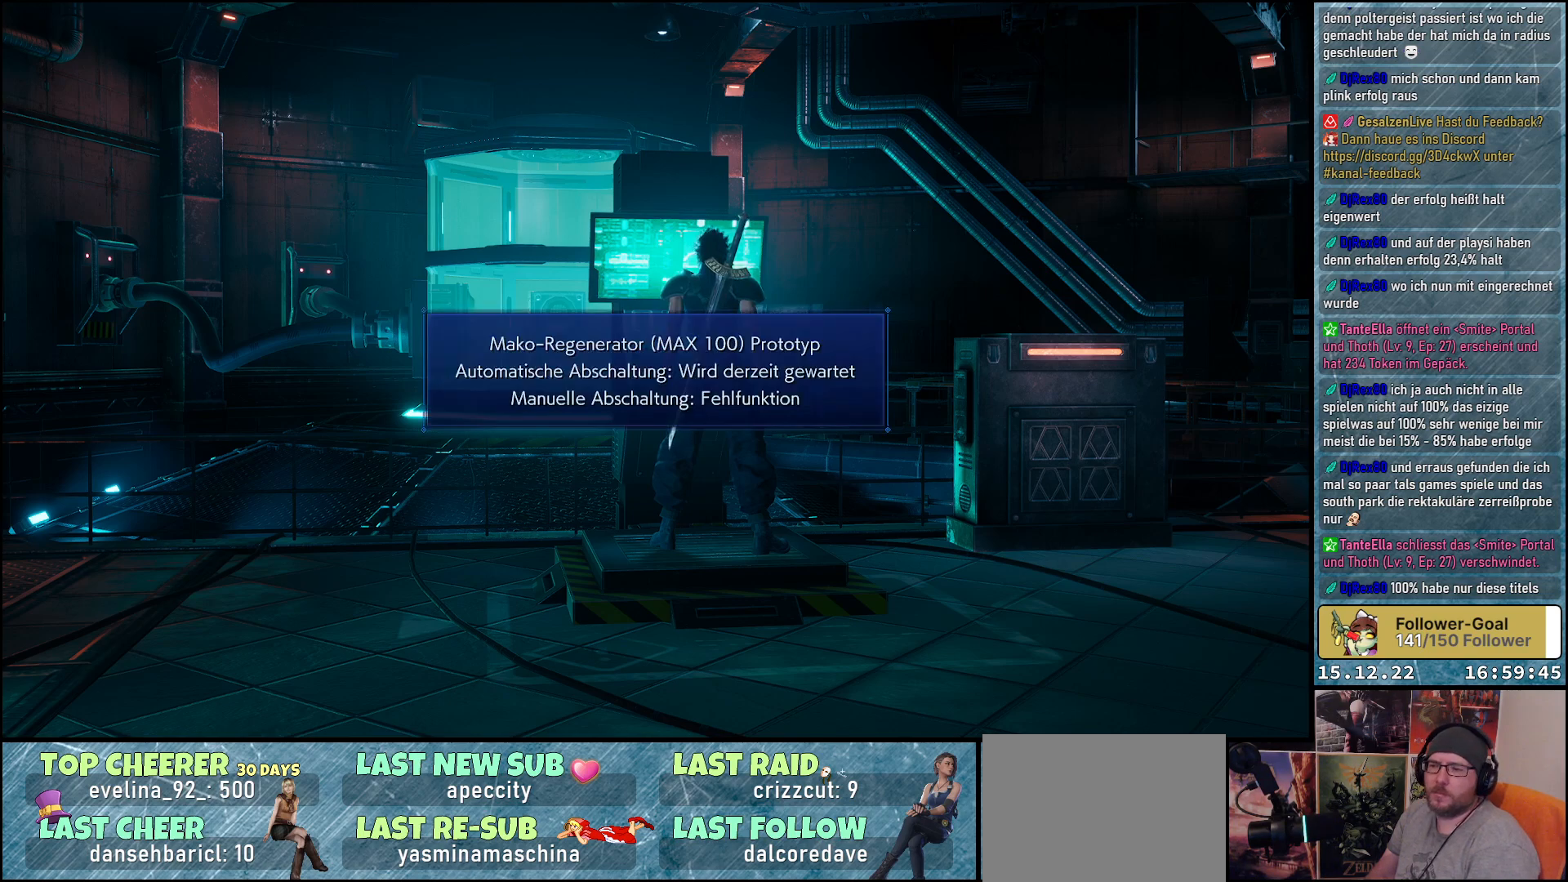
{"buttons": [], "left_stick": "center", "right_stick": "center", "events": [[250, "A", "down"], [383, "A", "up"]]}
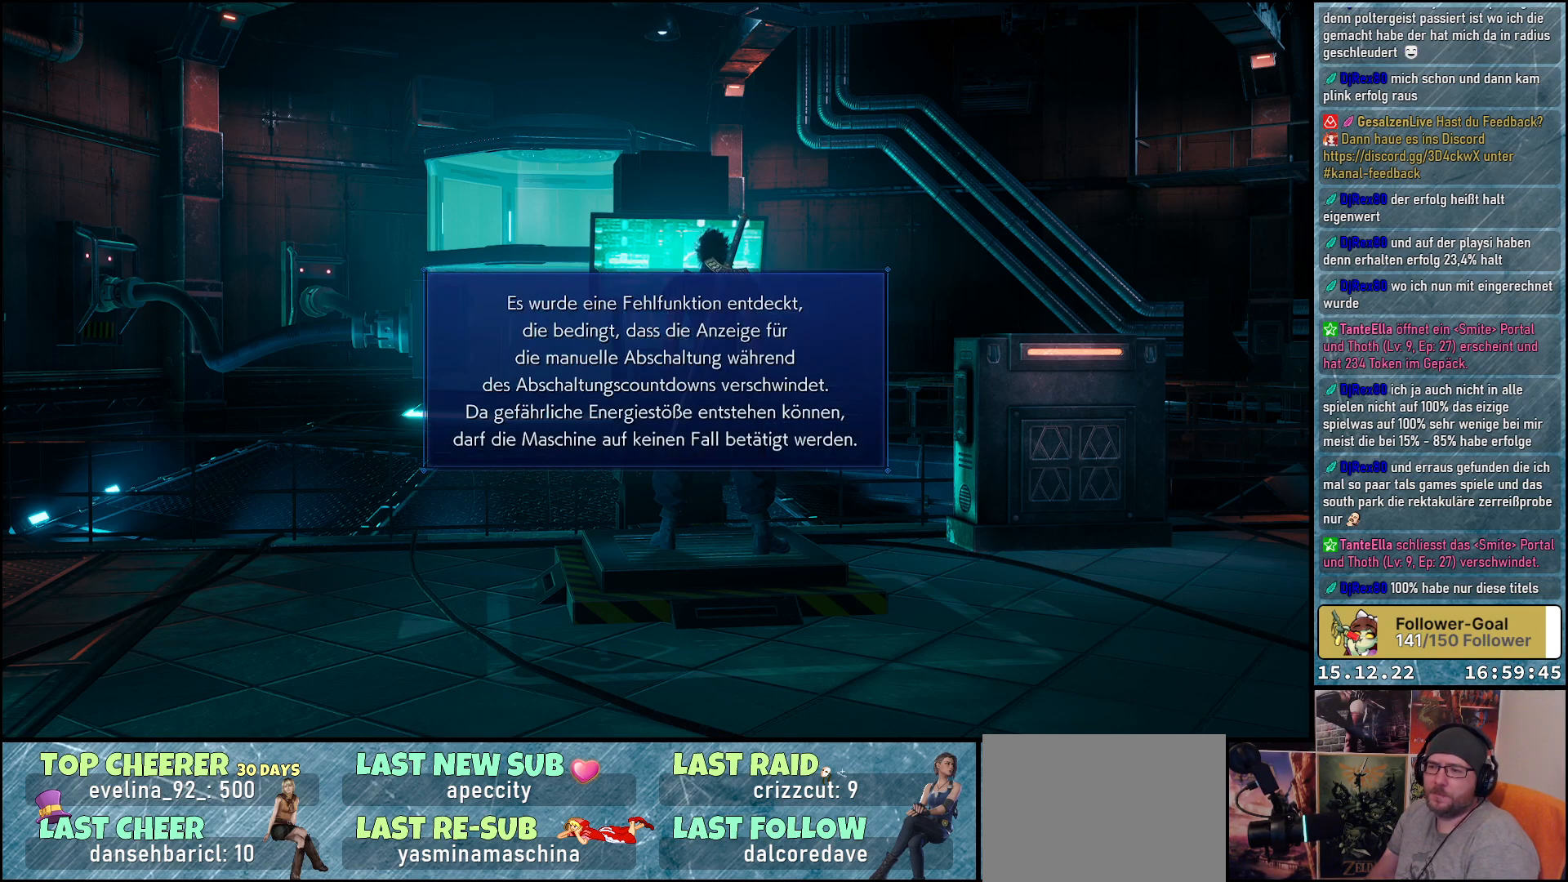
{"buttons": [], "left_stick": "center", "right_stick": "center", "events": [[117, "A", "down"], [250, "A", "up"]]}
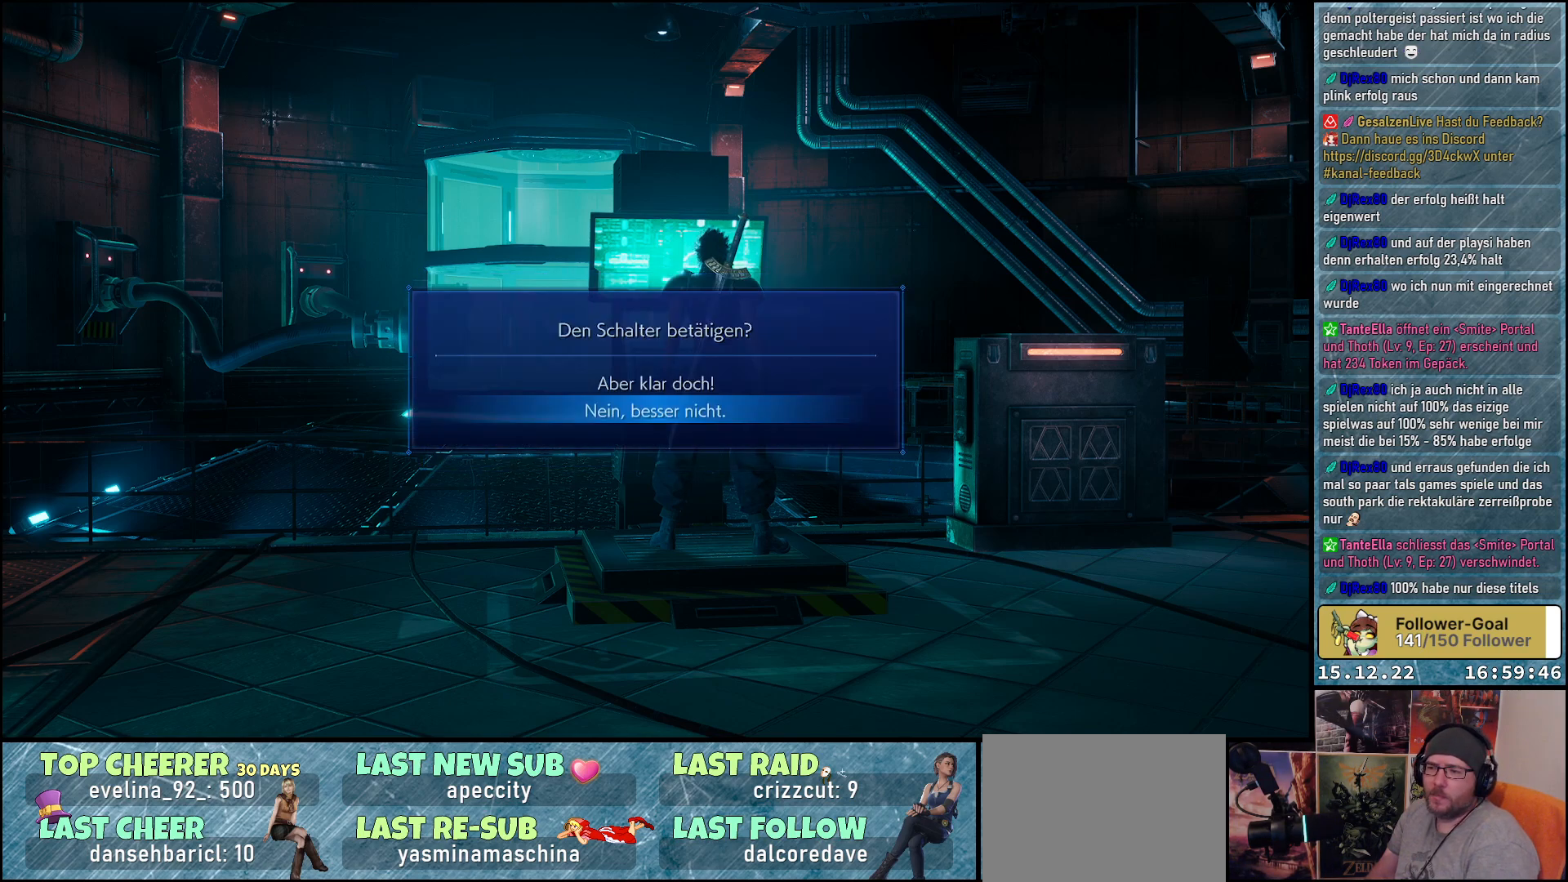
{"buttons": ["A"], "left_stick": "center", "right_stick": "center", "events": [[333, "DPAD_UP", "down"], [433, "DPAD_UP", "up"], [483, "A", "down"]]}
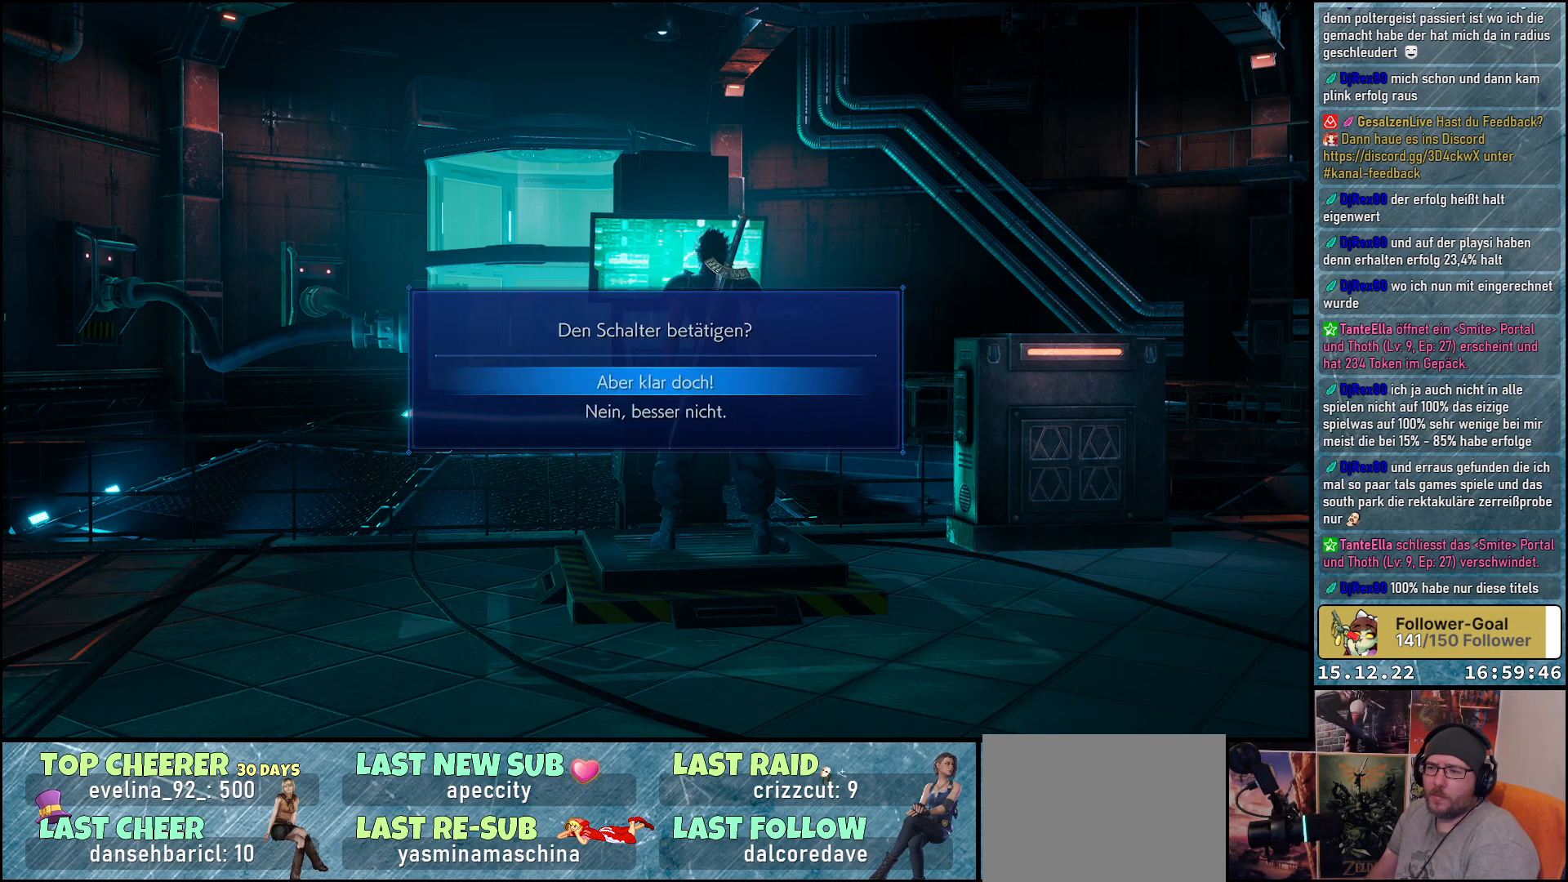
{"buttons": [], "left_stick": "center", "right_stick": "center", "events": [[83, "A", "up"]]}